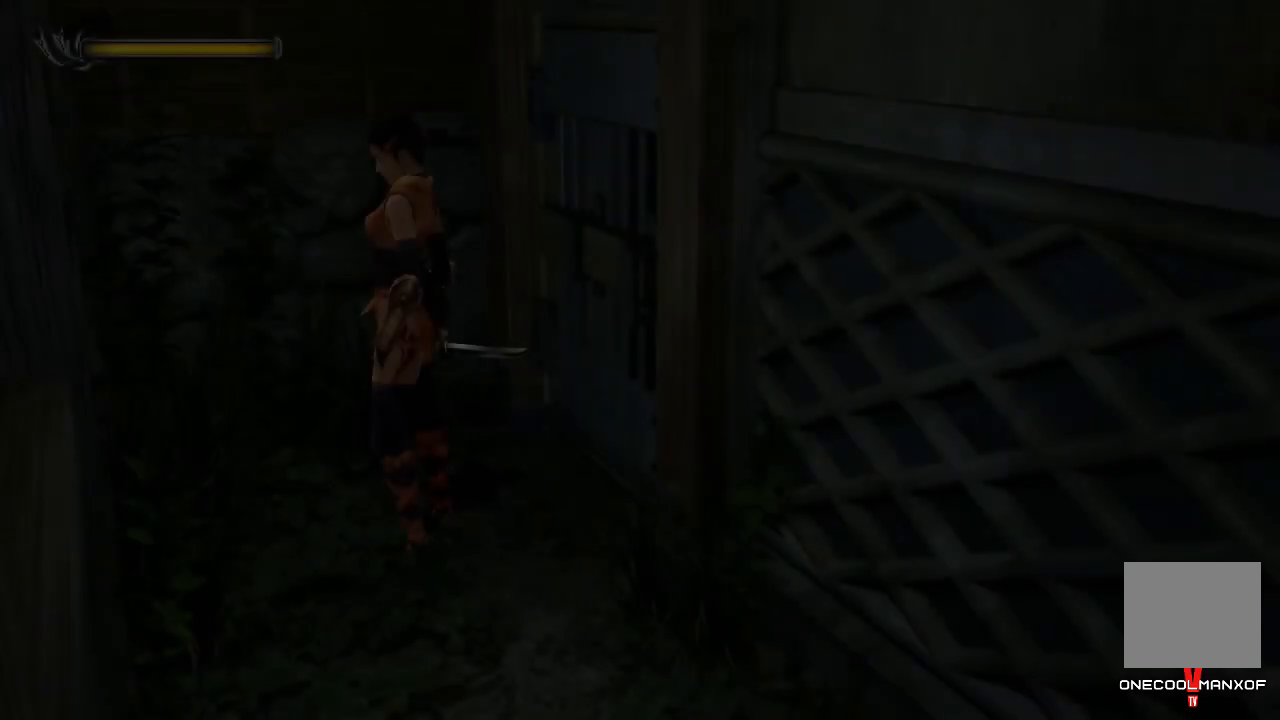
Gameplay with a controller (PlayStation layout); each line is a JSON object with the inputs held at the frame after it. "events" lists button and stick changes between this image and that frame as [ms after this image, input, new state], when the widget could be followed in between. Not read: L1.
{"buttons": [], "left_stick": "down", "right_stick": "center", "events": []}
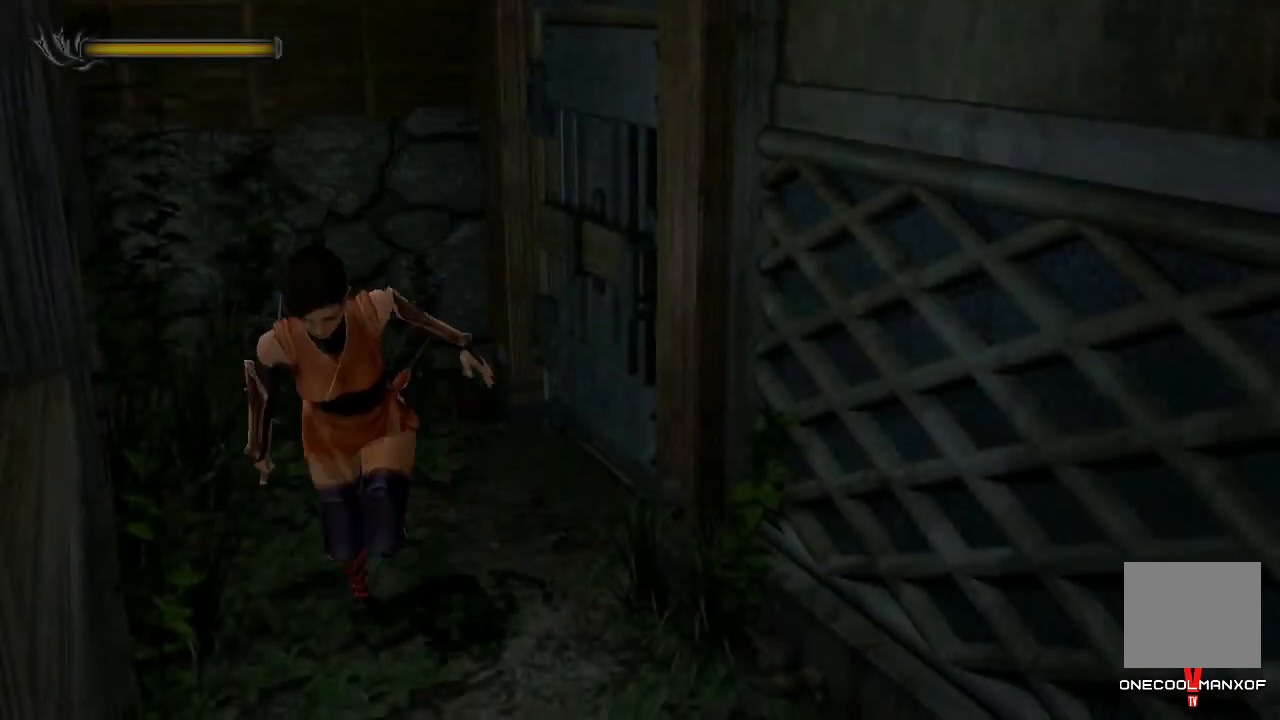
{"buttons": [], "left_stick": "down", "right_stick": "center", "events": []}
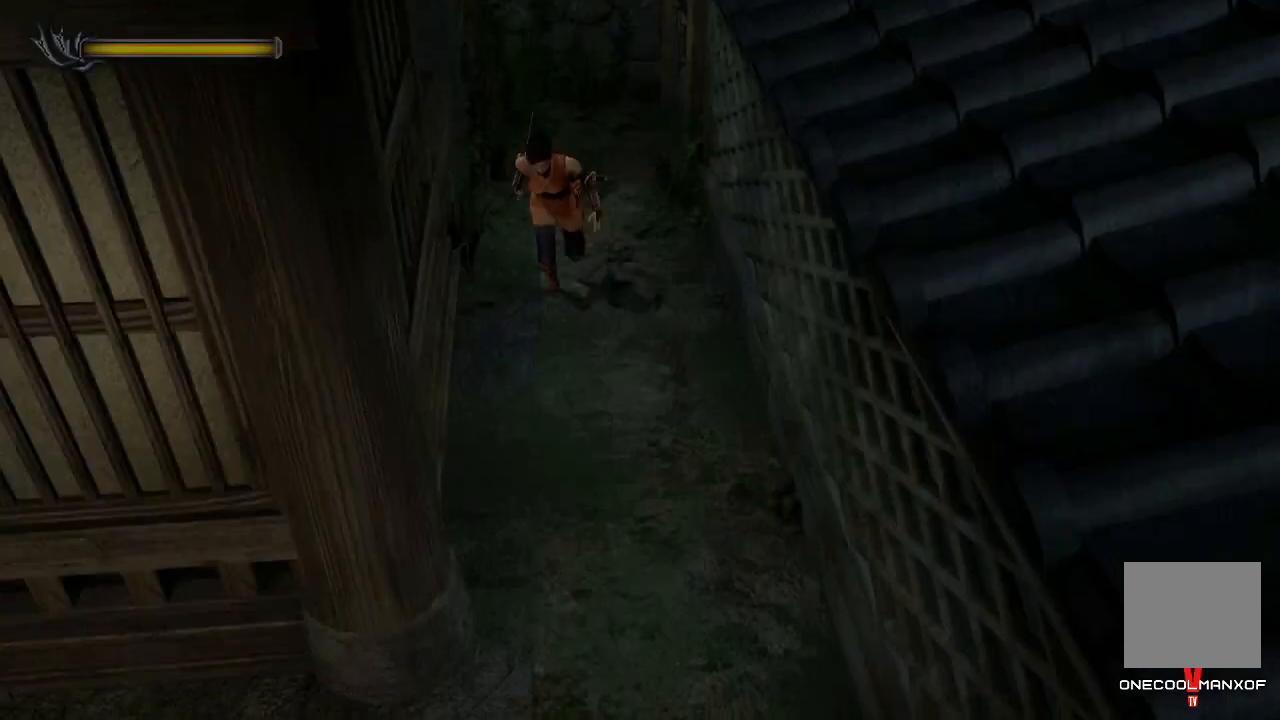
{"buttons": [], "left_stick": "down", "right_stick": "center", "events": []}
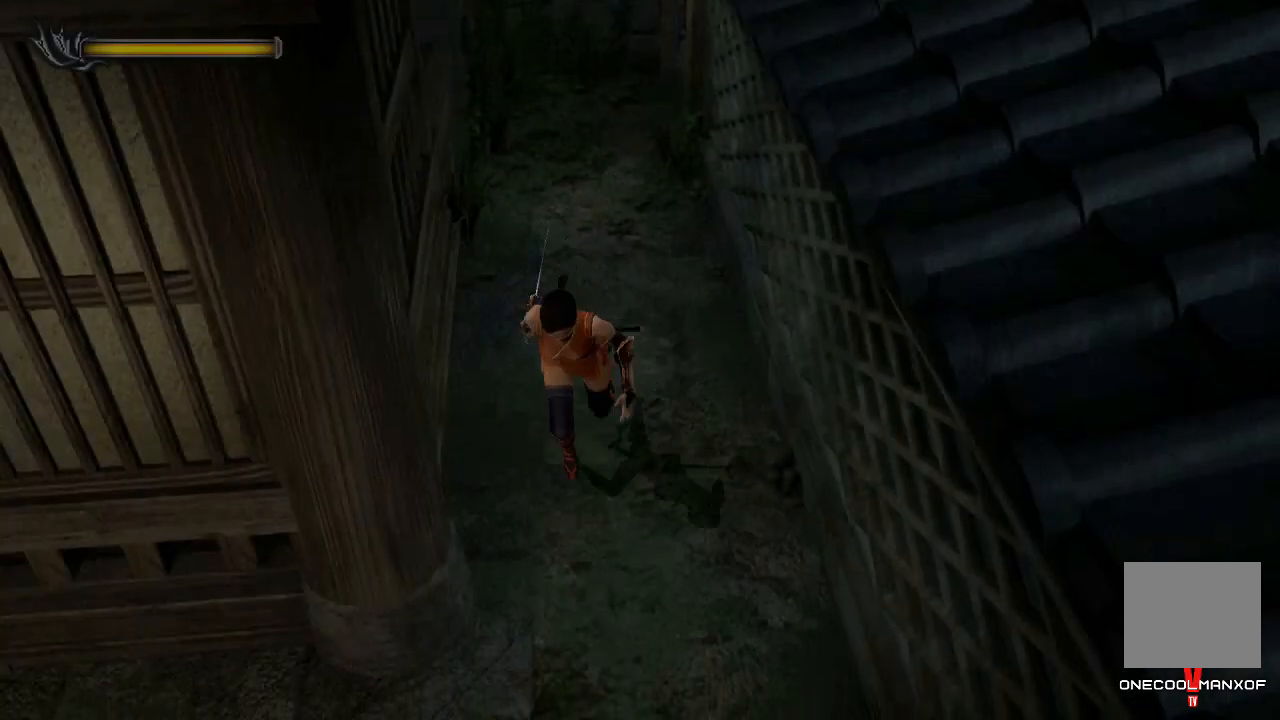
{"buttons": [], "left_stick": "down-left", "right_stick": "center", "events": [[200, "left_stick", "left"], [267, "left_stick", "down-left"]]}
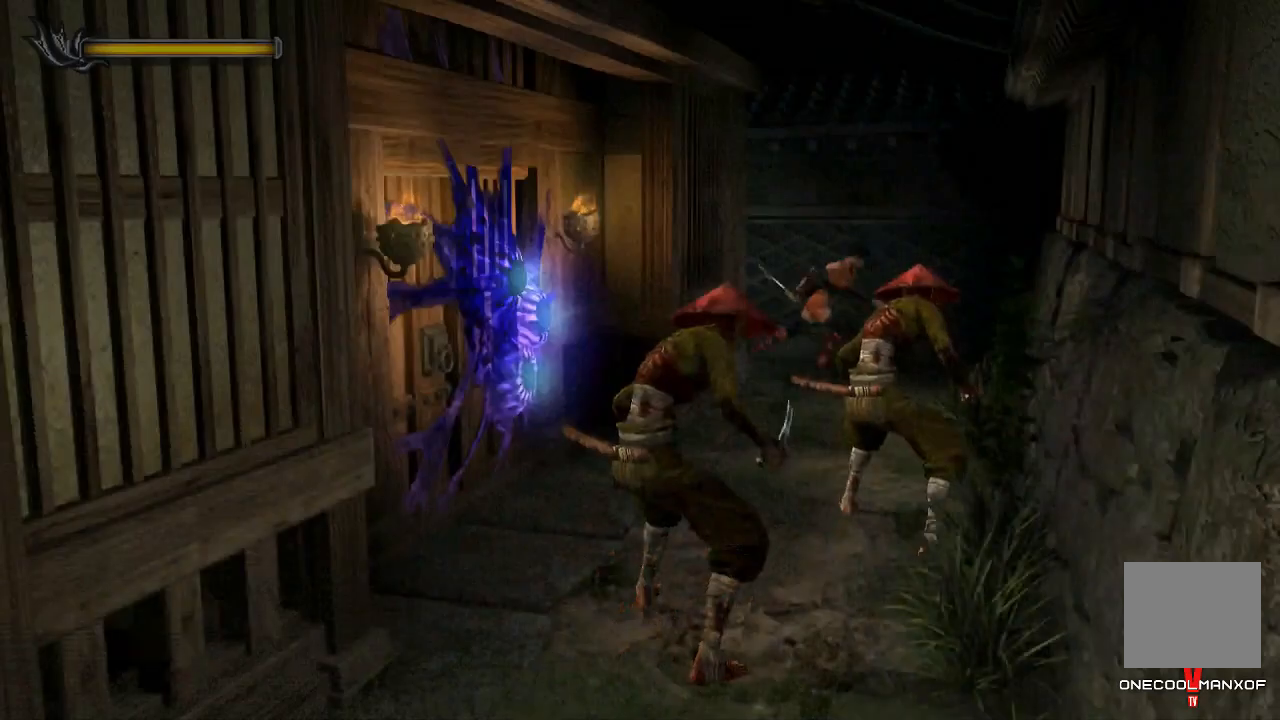
{"buttons": [], "left_stick": "down-left", "right_stick": "center", "events": []}
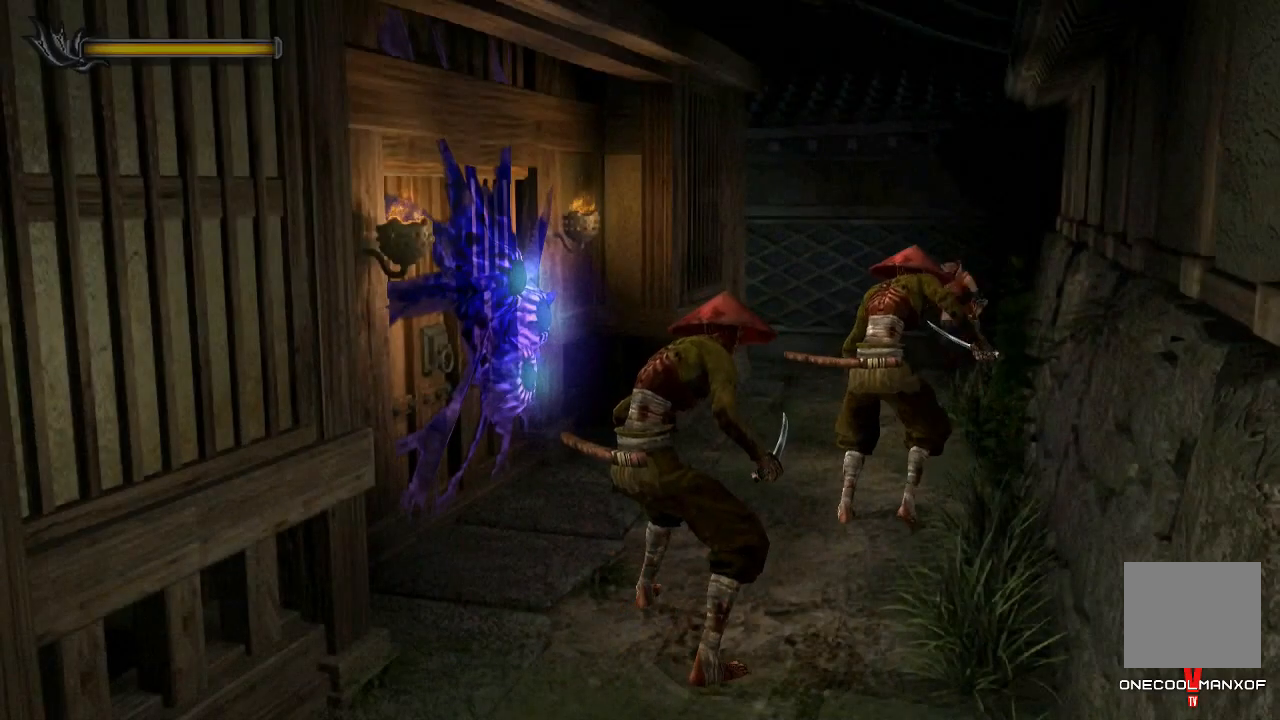
{"buttons": [], "left_stick": "down-left", "right_stick": "center", "events": []}
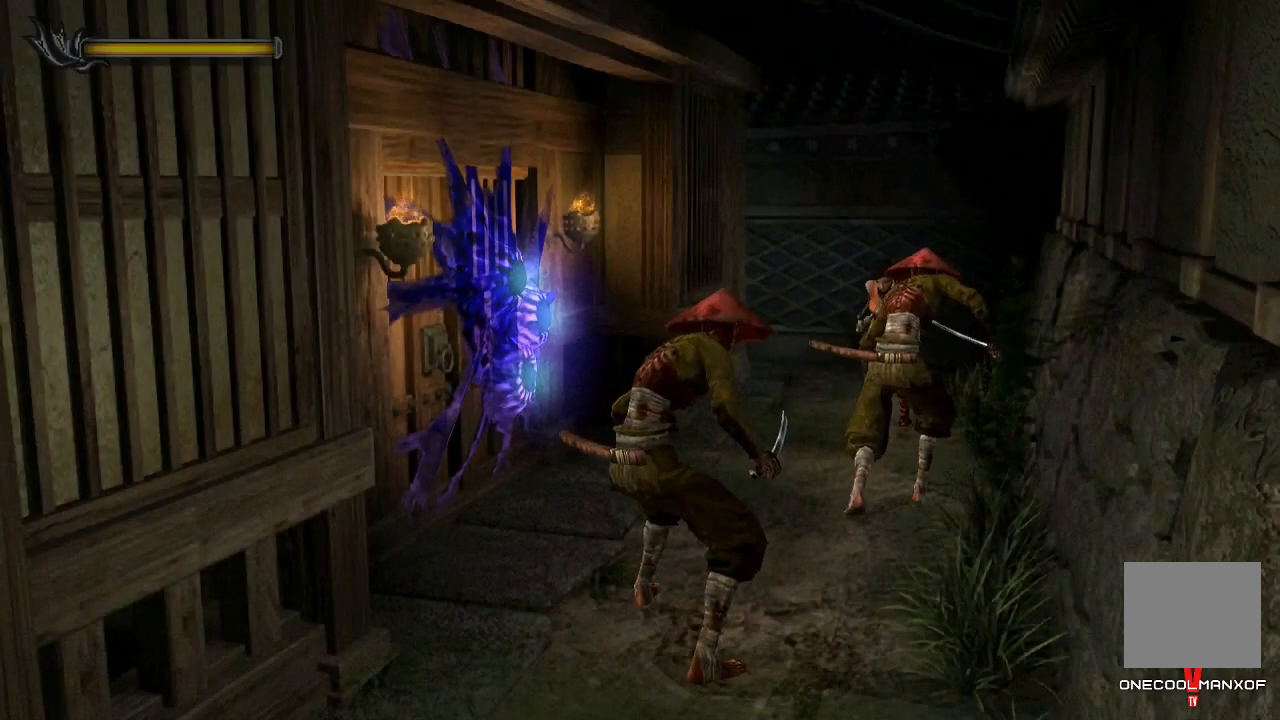
{"buttons": [], "left_stick": "down-left", "right_stick": "center", "events": []}
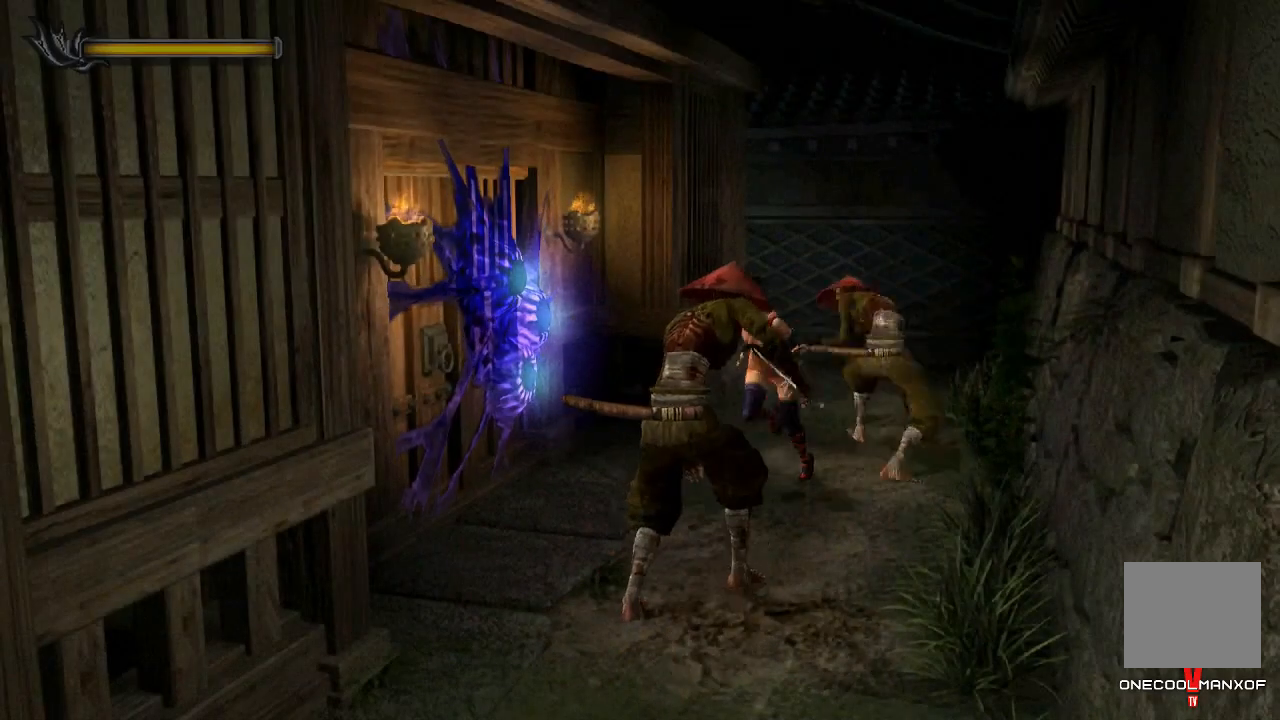
{"buttons": [], "left_stick": "down-left", "right_stick": "center", "events": []}
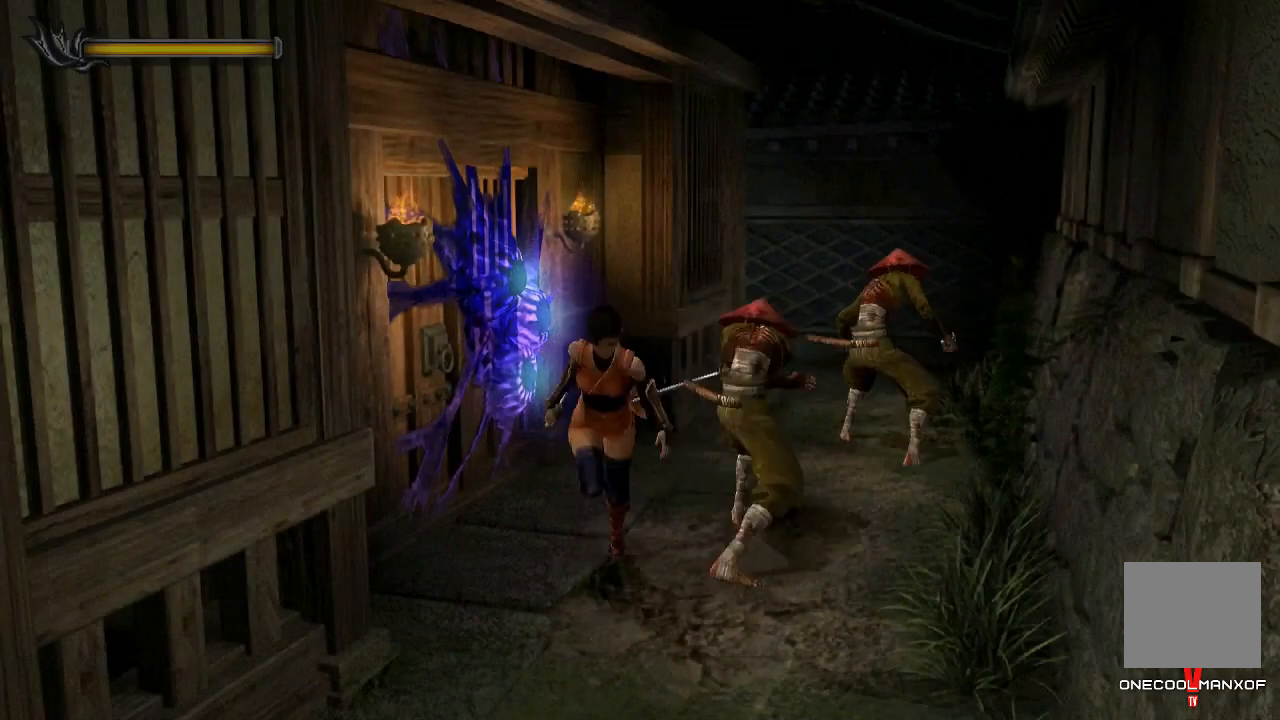
{"buttons": [], "left_stick": "center", "right_stick": "right", "events": [[333, "left_stick", "down"], [433, "right_stick", "right"], [500, "left_stick", "center"]]}
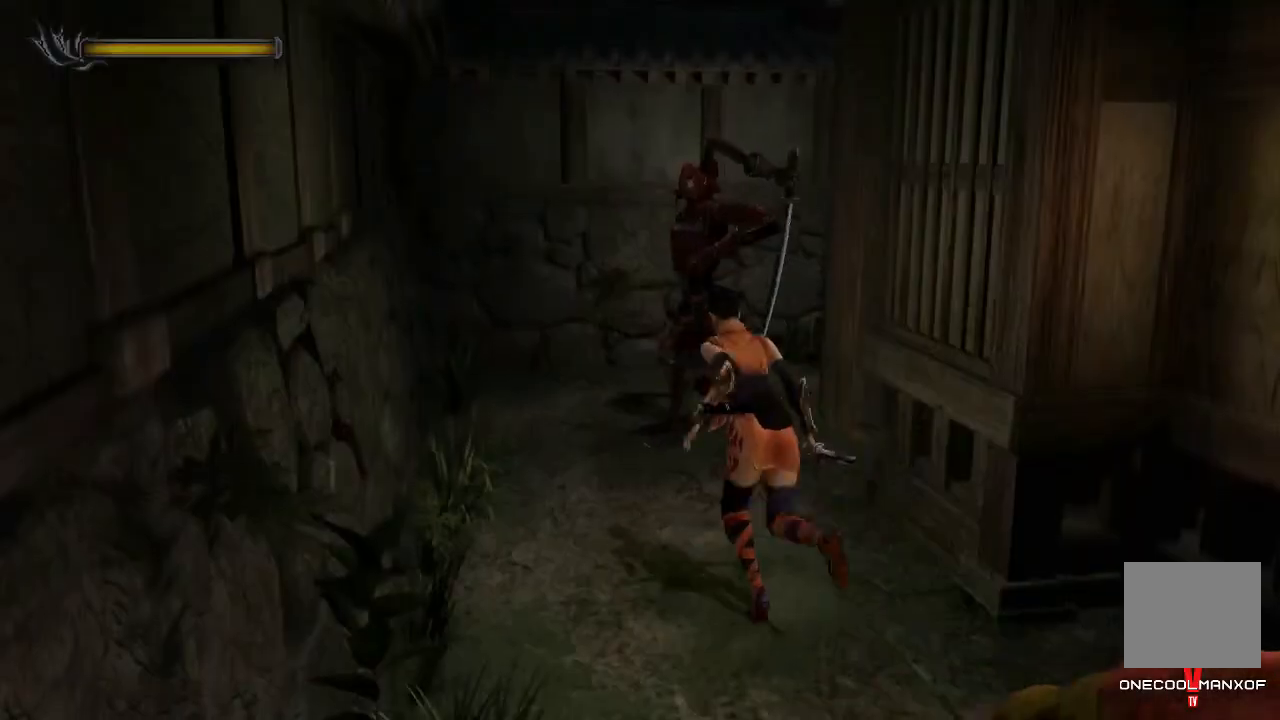
{"buttons": ["R1"], "left_stick": "center", "right_stick": "center", "events": [[33, "R1", "down"], [67, "DPAD_UP", "down"], [67, "right_stick", "center"], [133, "SQUARE", "down"], [167, "SQUARE", "up"], [167, "right_stick", "right"], [233, "DPAD_UP", "up"], [233, "right_stick", "center"], [267, "SQUARE", "down"], [400, "SQUARE", "up"]]}
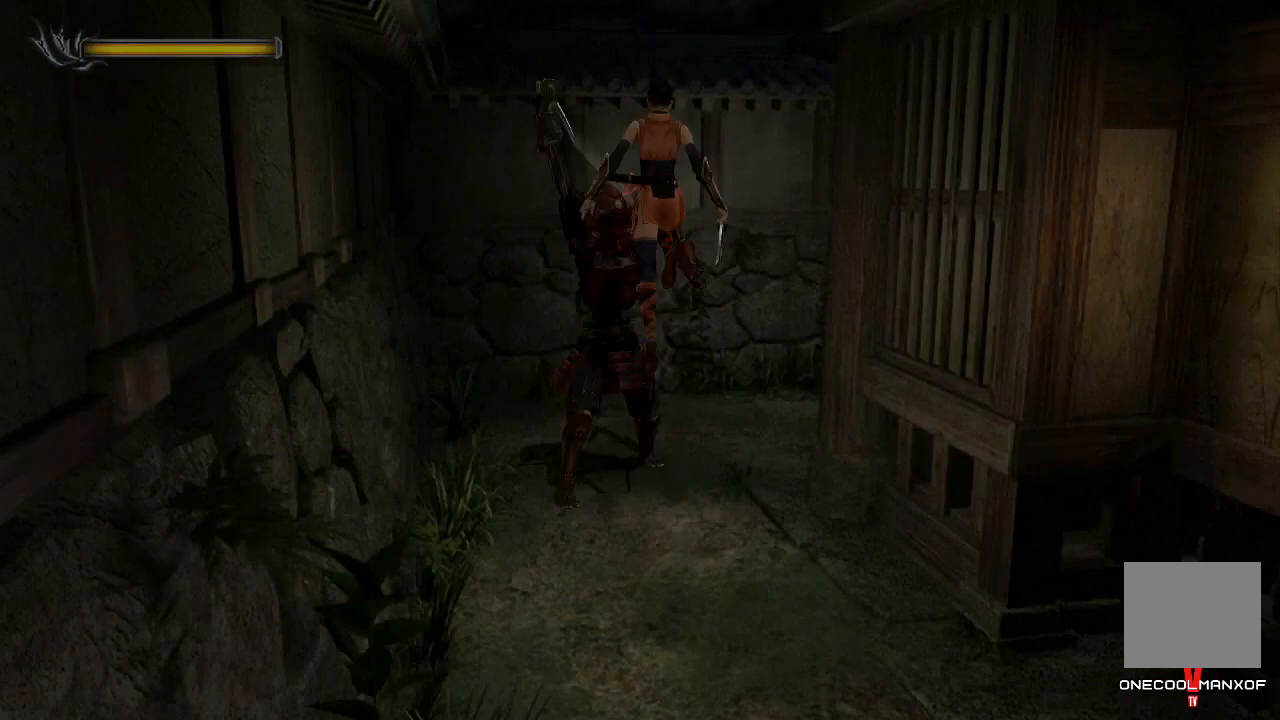
{"buttons": [], "left_stick": "right", "right_stick": "center", "events": [[67, "R1", "up"], [100, "left_stick", "right"]]}
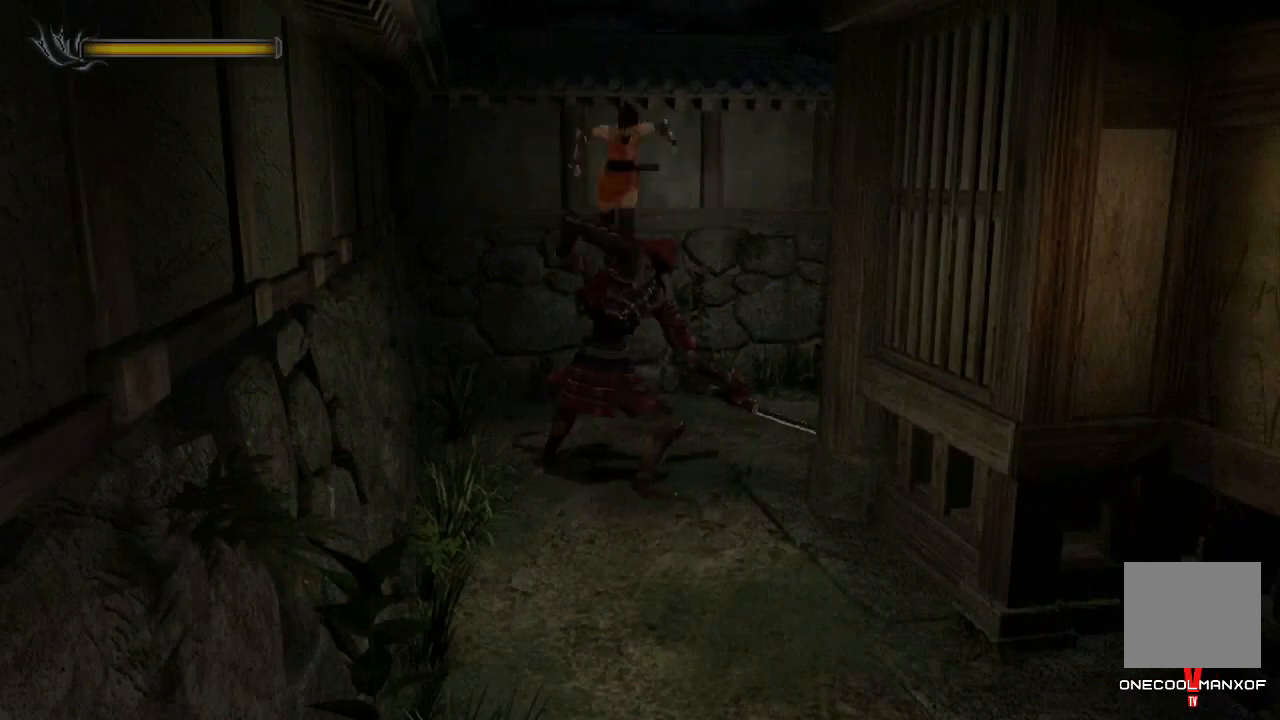
{"buttons": [], "left_stick": "right", "right_stick": "center", "events": []}